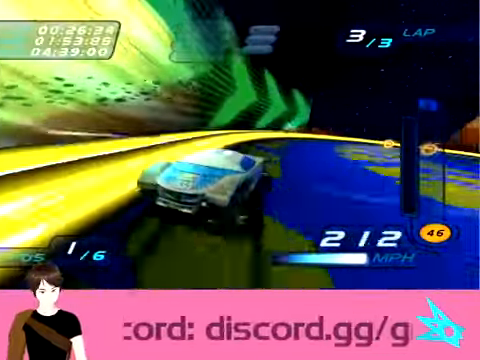
Gameplay with a controller; each line is a JSON object with the inputs held at the frame after it. "button_events" lists button changes between this image and that frame as [ms after this image, input, new state], when the widget could be followed in between (sticks are given only as held states). Not read: L3 R3.
{"buttons": ["R2"], "left_stick": "right", "button_events": []}
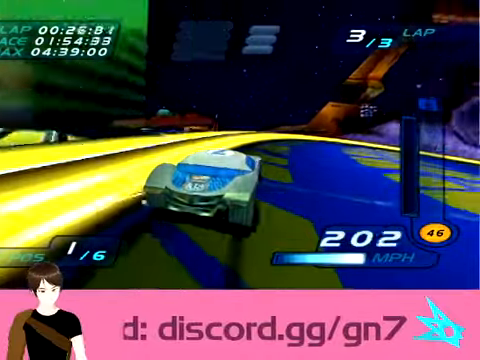
{"buttons": ["R2"], "left_stick": "right", "button_events": []}
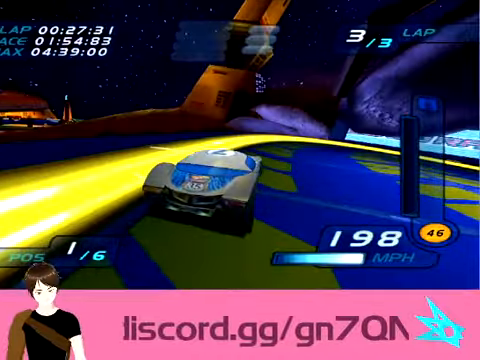
{"buttons": ["R2"], "left_stick": "right", "button_events": []}
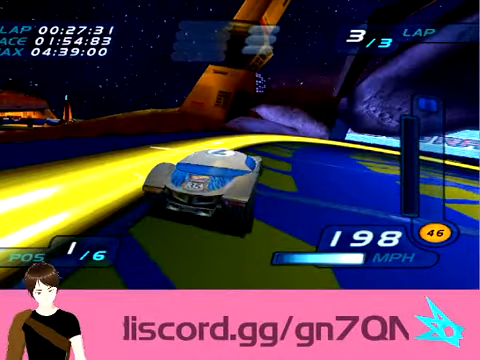
{"buttons": ["R2"], "left_stick": "right", "button_events": []}
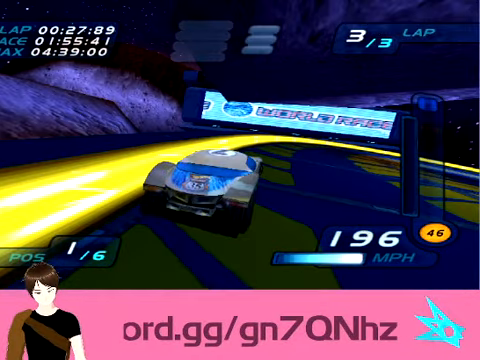
{"buttons": ["R2"], "left_stick": "right", "button_events": []}
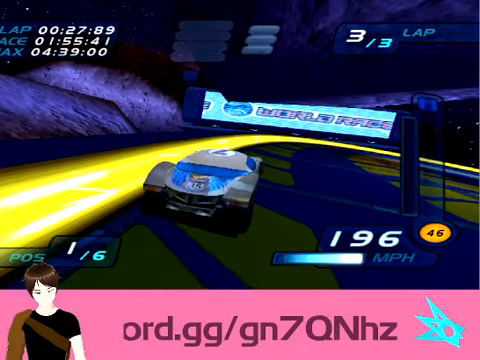
{"buttons": ["R2"], "left_stick": "right", "button_events": []}
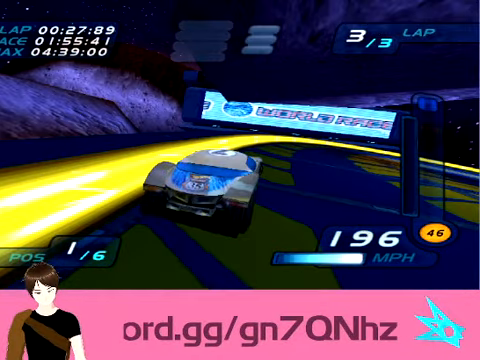
{"buttons": ["R2"], "left_stick": "right", "button_events": []}
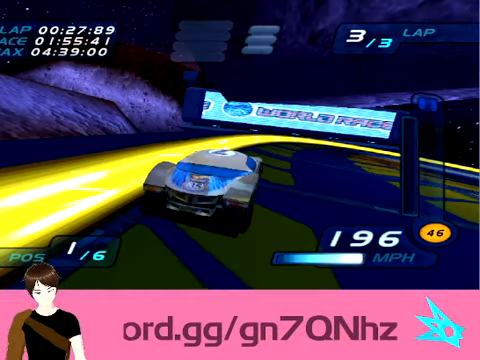
{"buttons": ["R2"], "left_stick": "right", "button_events": []}
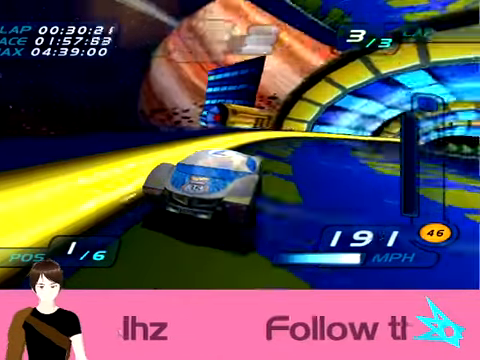
{"buttons": ["R2"], "left_stick": "right", "button_events": []}
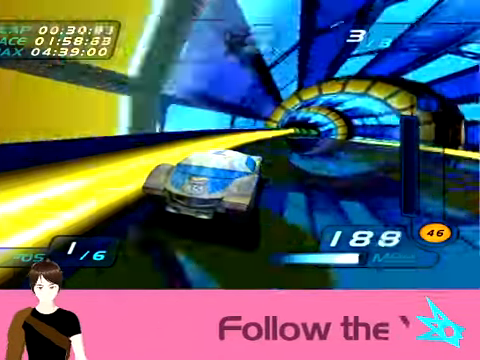
{"buttons": ["R2"], "left_stick": "center", "button_events": []}
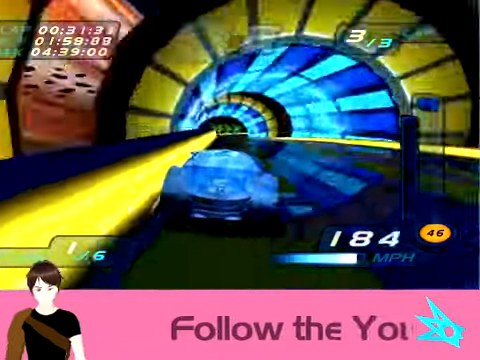
{"buttons": ["R2"], "left_stick": "center", "button_events": []}
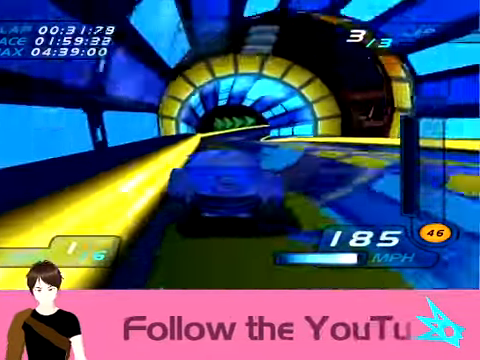
{"buttons": ["R2"], "left_stick": "center", "button_events": []}
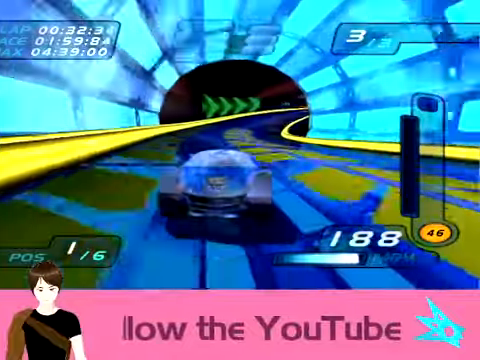
{"buttons": ["R2"], "left_stick": "right", "button_events": []}
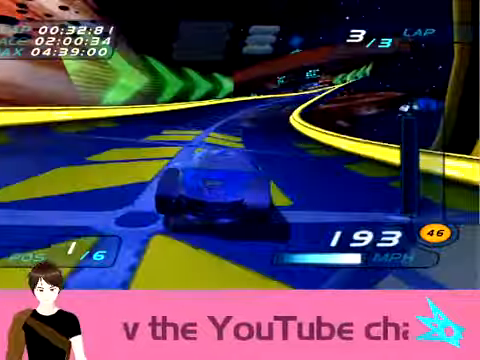
{"buttons": ["R2"], "left_stick": "center", "button_events": []}
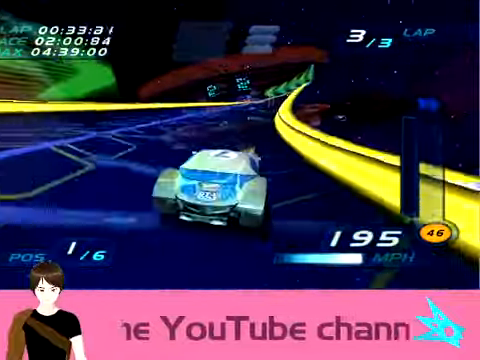
{"buttons": ["R2"], "left_stick": "center", "button_events": []}
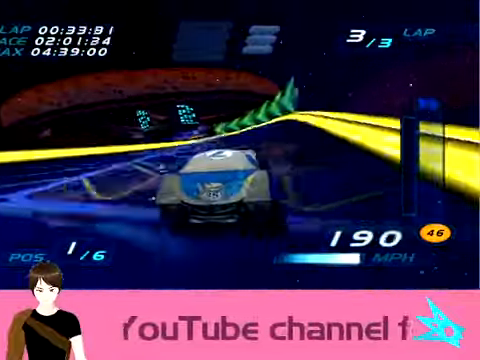
{"buttons": ["R2"], "left_stick": "up-left", "button_events": []}
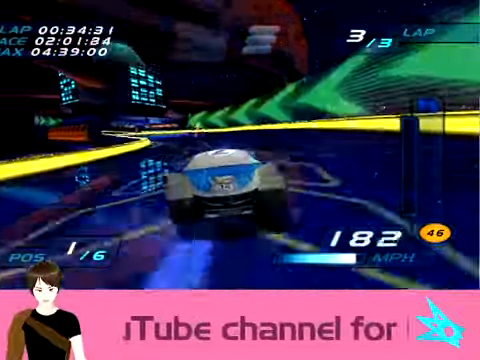
{"buttons": ["R2"], "left_stick": "up-left", "button_events": []}
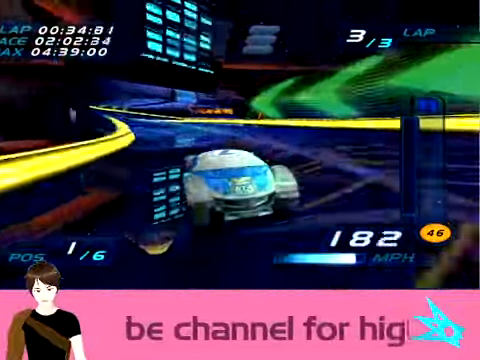
{"buttons": ["R2"], "left_stick": "center", "button_events": []}
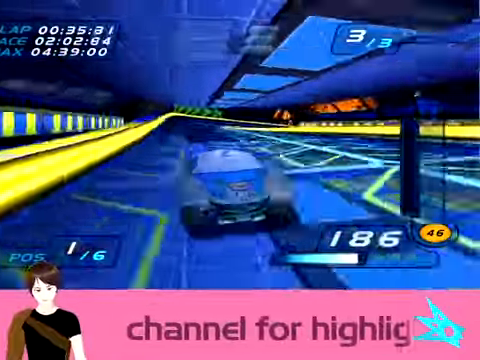
{"buttons": ["R2"], "left_stick": "center", "button_events": []}
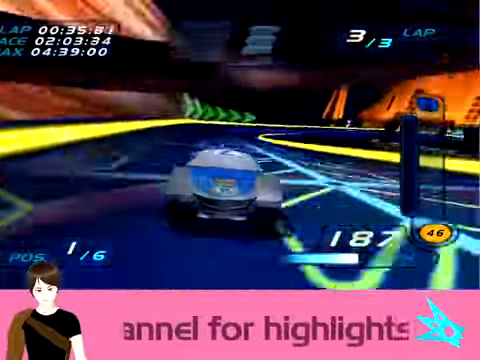
{"buttons": ["R2"], "left_stick": "center", "button_events": []}
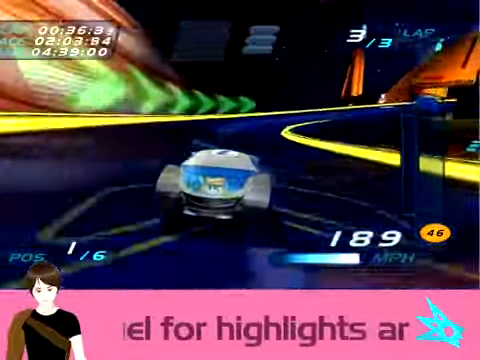
{"buttons": ["R2"], "left_stick": "right", "button_events": []}
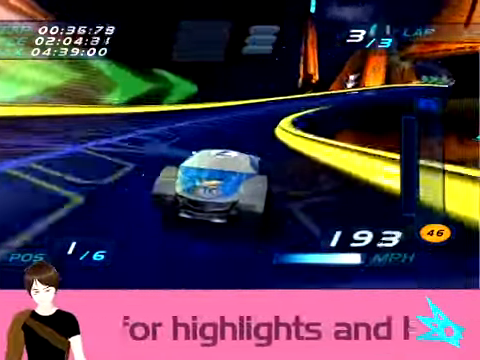
{"buttons": ["R2"], "left_stick": "right", "button_events": []}
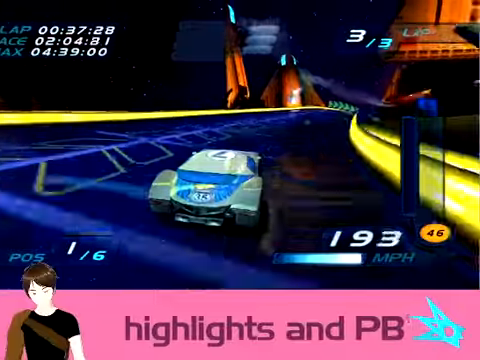
{"buttons": ["L1", "R2"], "left_stick": "left", "button_events": [[133, "L1", "down"]]}
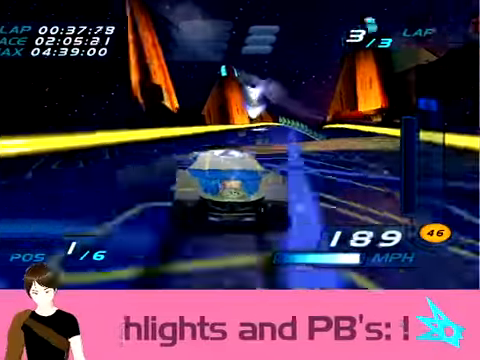
{"buttons": ["L1", "R2"], "left_stick": "up-left", "button_events": []}
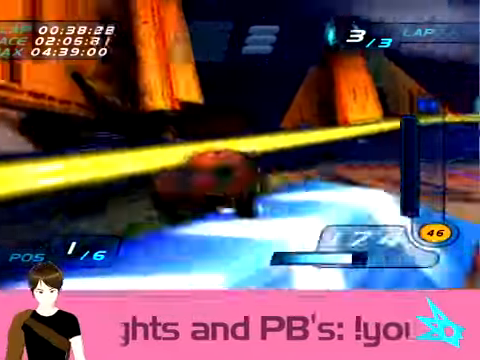
{"buttons": ["L1", "R2"], "left_stick": "up-left", "button_events": []}
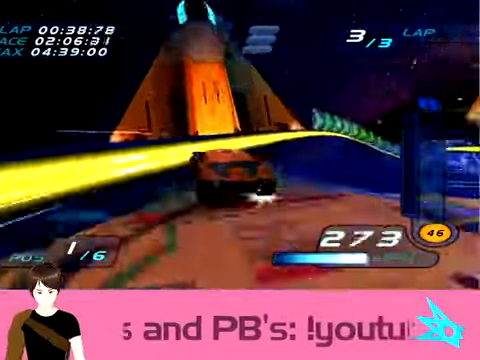
{"buttons": ["L1", "R2"], "left_stick": "center", "button_events": []}
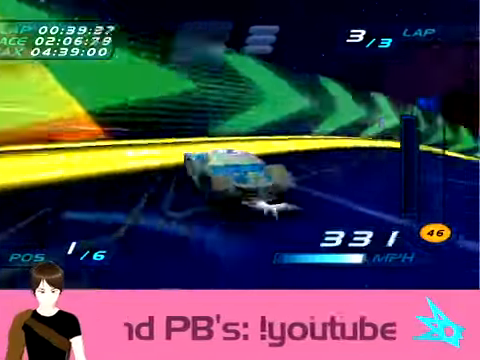
{"buttons": ["L1", "R2"], "left_stick": "center", "button_events": []}
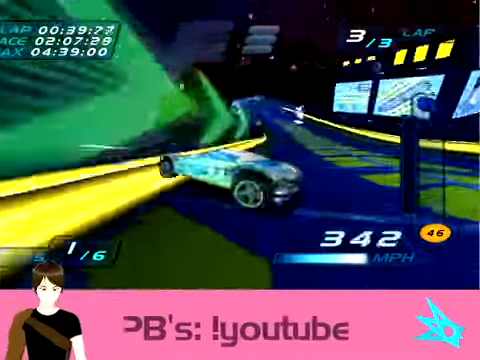
{"buttons": ["L1", "R2"], "left_stick": "up-left", "button_events": []}
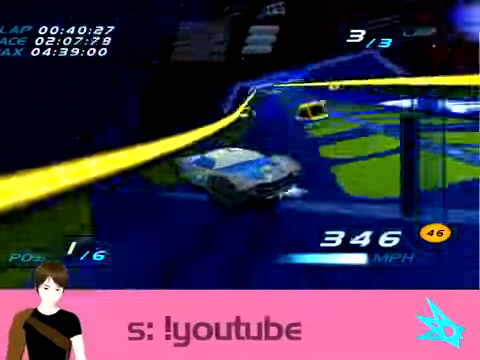
{"buttons": ["L1", "R2"], "left_stick": "center", "button_events": []}
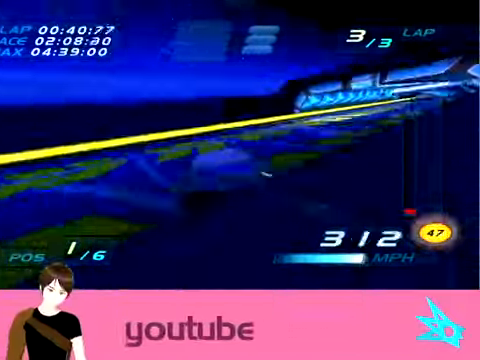
{"buttons": ["L1", "R2"], "left_stick": "center", "button_events": []}
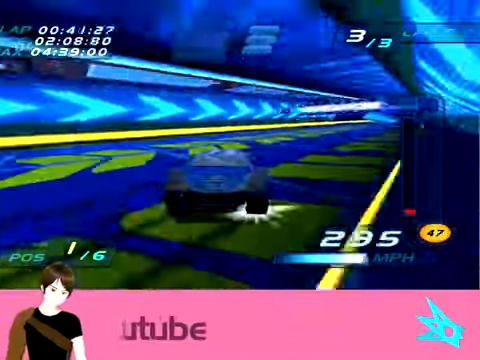
{"buttons": ["L1", "R2"], "left_stick": "center", "button_events": []}